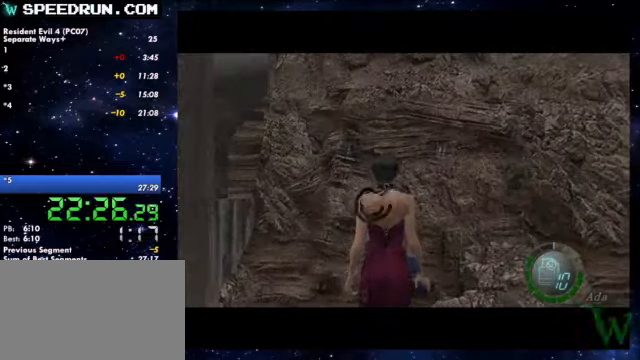
Gameplay with a controller (PlayStation layout); each line is a JSON object with the inputs held at the frame after it. Not read: L3 R2 R3.
{"buttons": ["SQUARE"], "left_stick": "up-right", "right_stick": "center"}
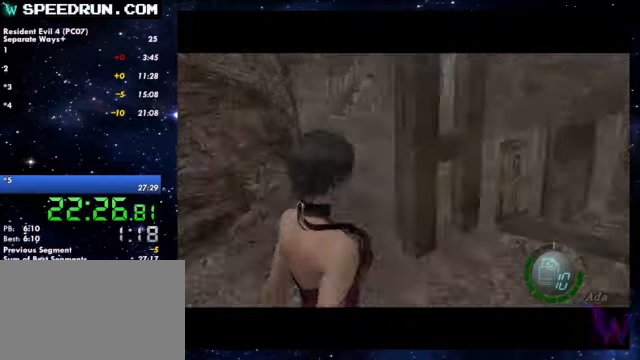
{"buttons": [], "left_stick": "up-left", "right_stick": "left"}
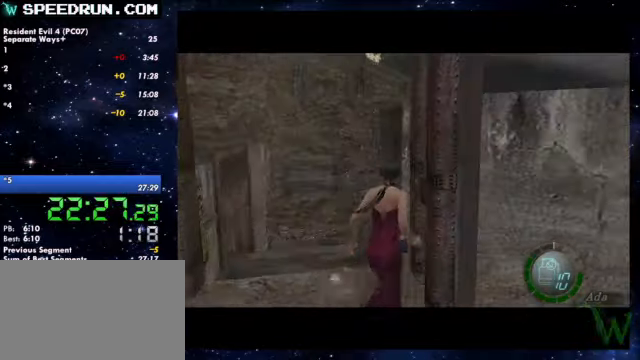
{"buttons": ["R1"], "left_stick": "down", "right_stick": "center"}
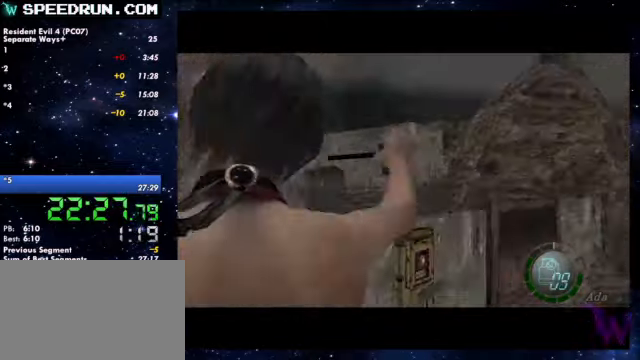
{"buttons": ["R1"], "left_stick": "up", "right_stick": "center"}
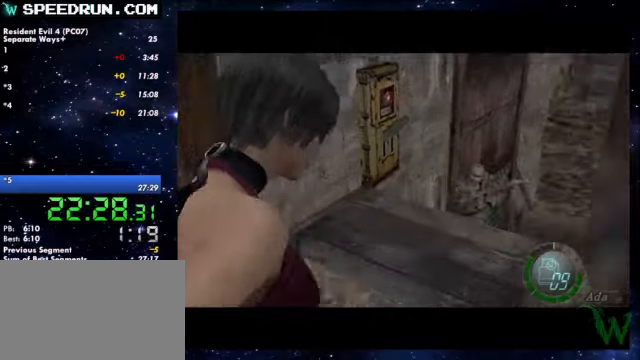
{"buttons": ["SQUARE"], "left_stick": "up-left", "right_stick": "center"}